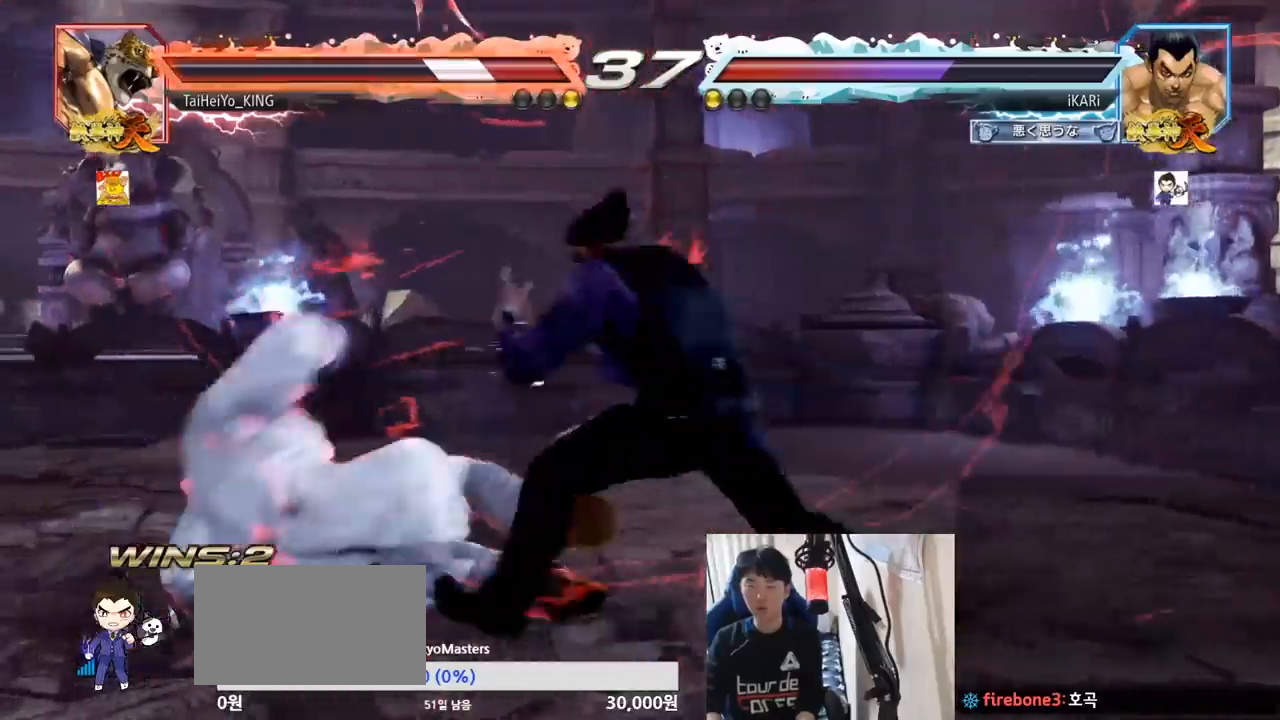
Gameplay with a controller (arcade stick); each line is a JSON object with the inputs held at the frame after it. "events" lists button and stick changes between this image and that frame as [ms after this image, input, new state], when the widget could be followed in between. Not read: L3 R3.
{"buttons": [], "left_stick": "center", "events": [[33, "TRIANGLE", "down"], [83, "TRIANGLE", "up"], [117, "TRIANGLE", "down"], [117, "left_stick", "center"], [183, "TRIANGLE", "up"], [300, "left_stick", "left"], [500, "left_stick", "center"]]}
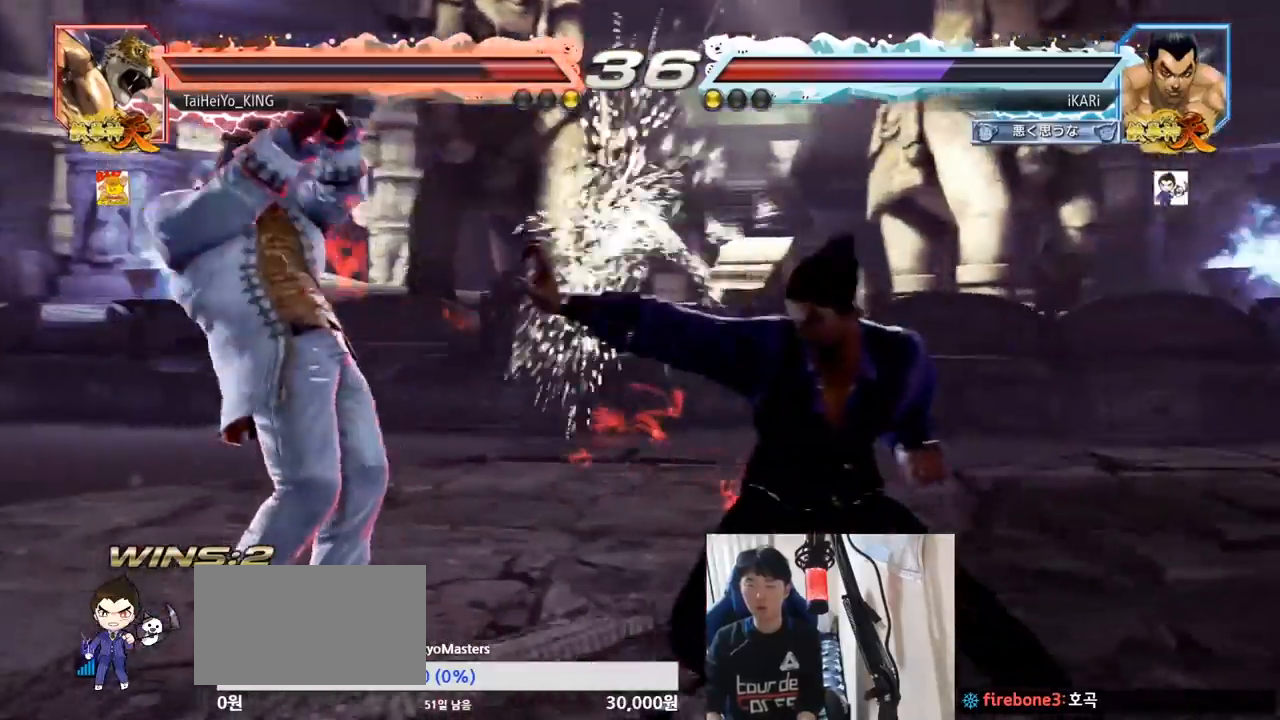
{"buttons": [], "left_stick": "center", "events": [[134, "left_stick", "right"], [250, "left_stick", "down"], [501, "left_stick", "center"]]}
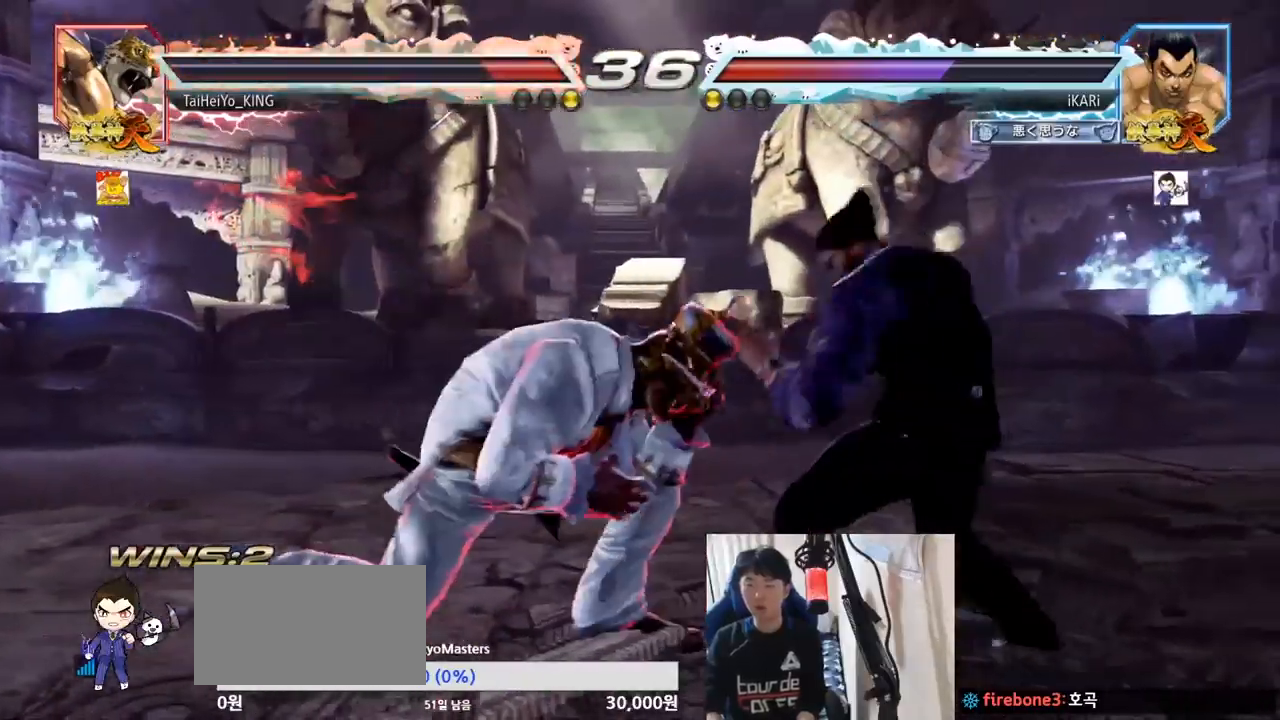
{"buttons": [], "left_stick": "center", "events": [[50, "left_stick", "right"], [500, "left_stick", "center"]]}
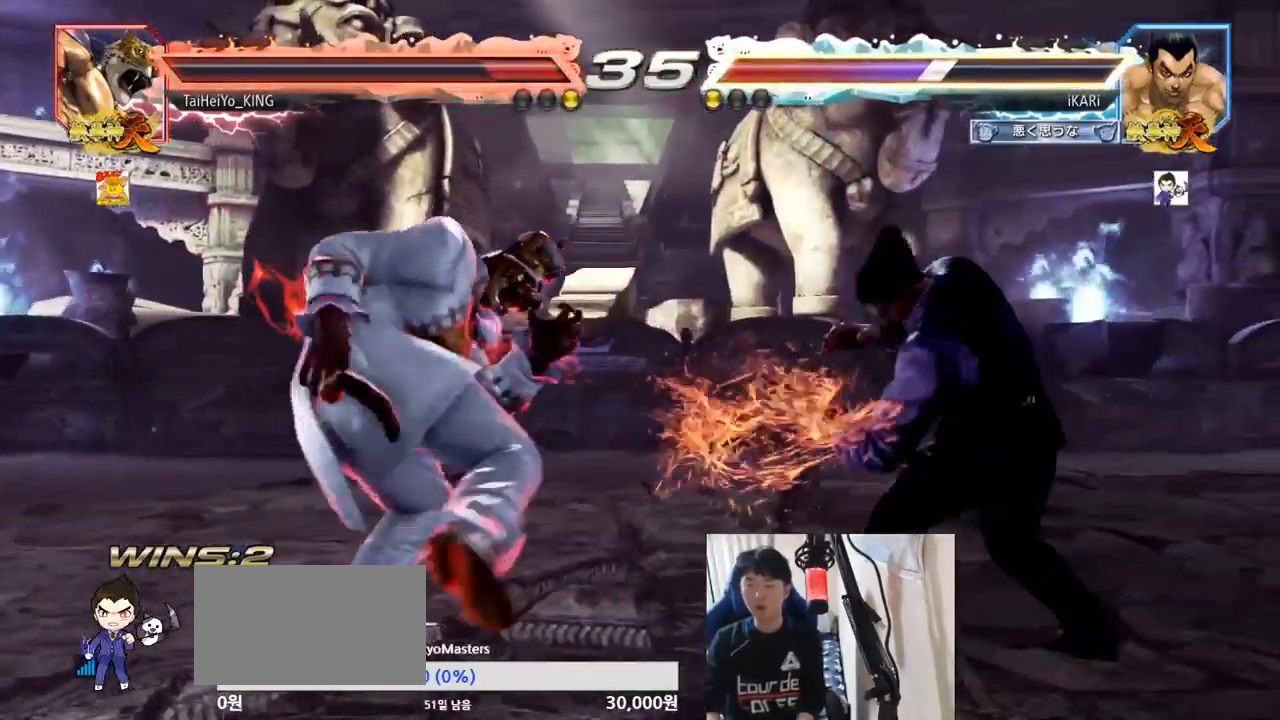
{"buttons": ["R2"], "left_stick": "down-left", "events": [[267, "left_stick", "left"], [367, "left_stick", "down-left"], [501, "R2", "down"]]}
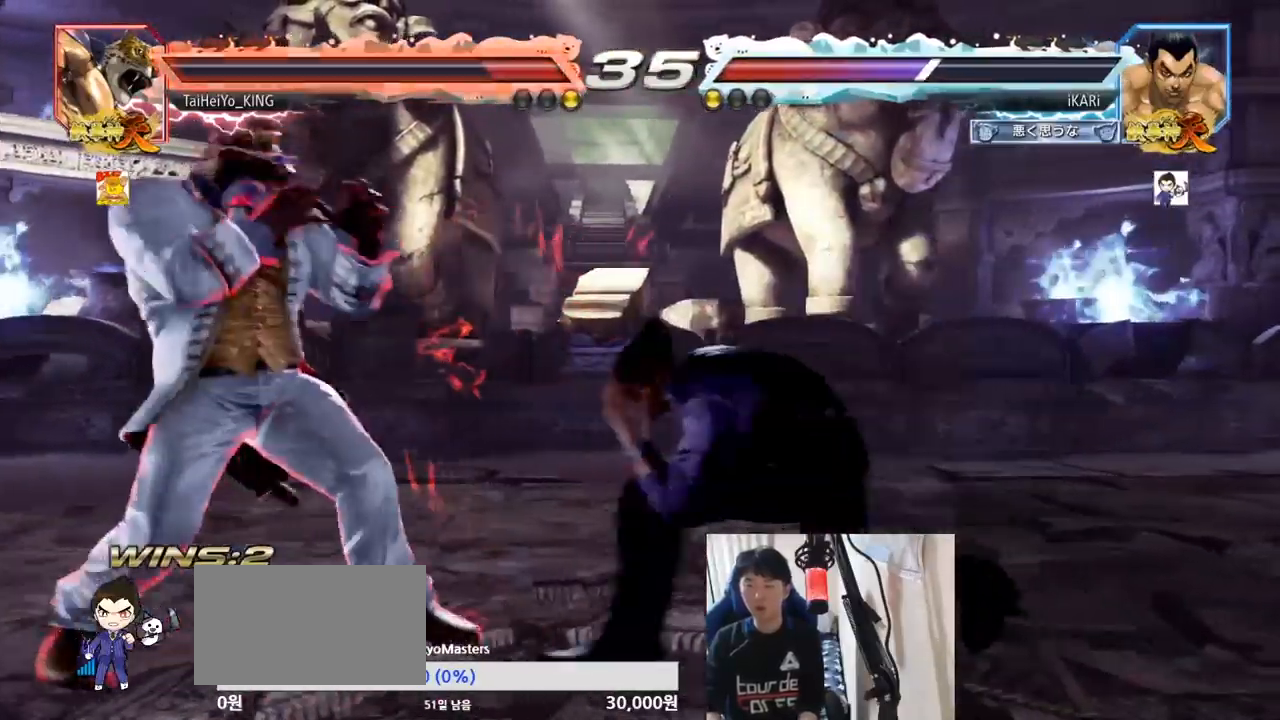
{"buttons": [], "left_stick": "center", "events": [[83, "R2", "up"], [150, "TRIANGLE", "down"], [183, "TRIANGLE", "up"], [233, "TRIANGLE", "down"], [233, "left_stick", "center"], [283, "TRIANGLE", "up"], [333, "TRIANGLE", "down"], [400, "TRIANGLE", "up"]]}
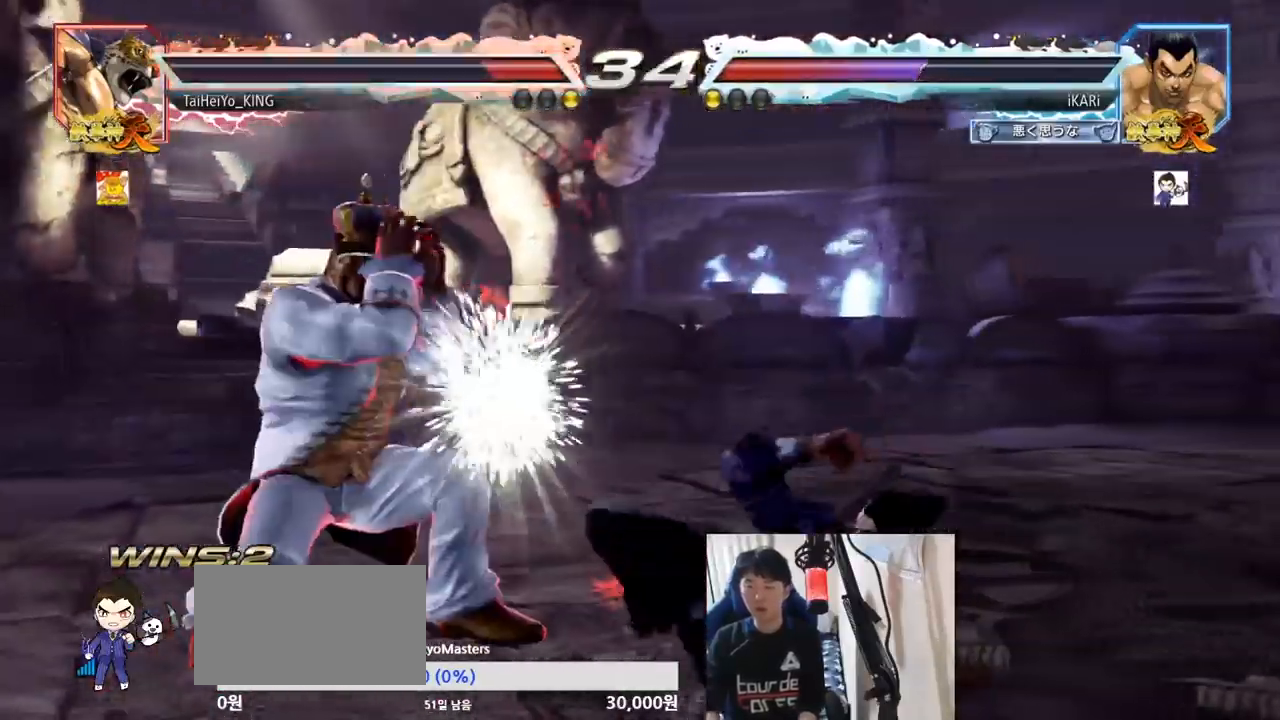
{"buttons": [], "left_stick": "right", "events": [[317, "left_stick", "right"]]}
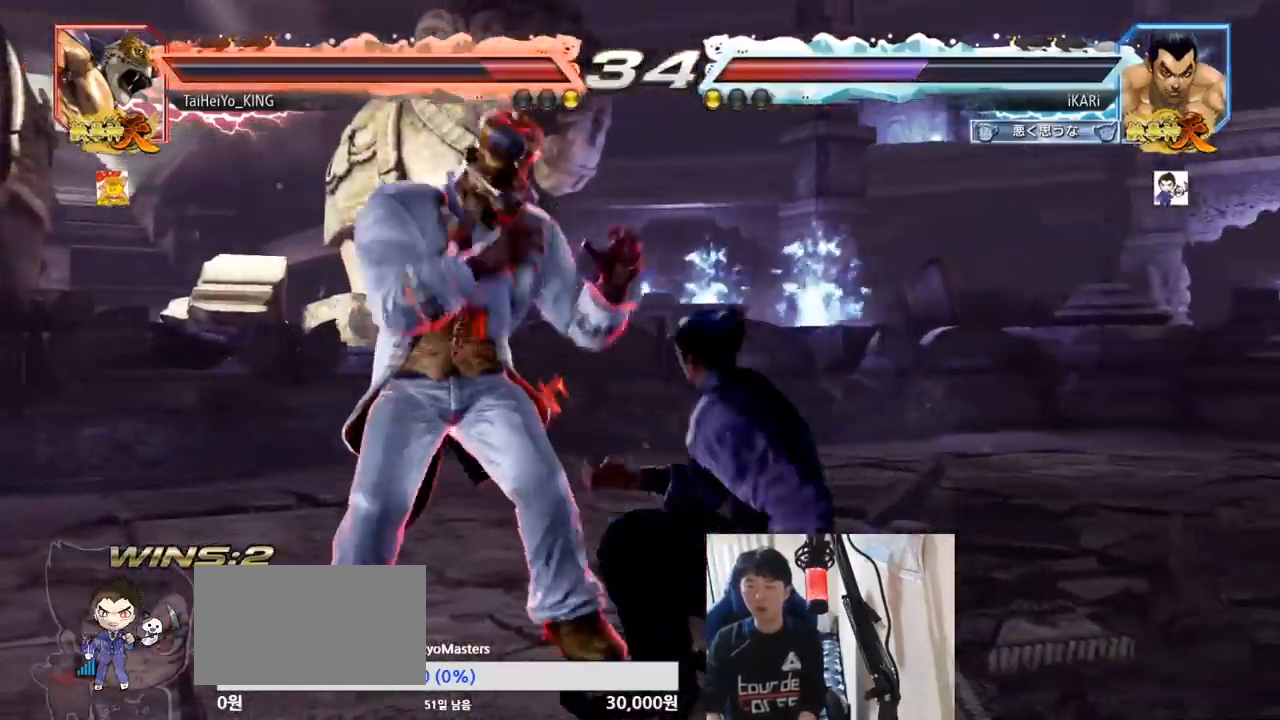
{"buttons": [], "left_stick": "center", "events": [[250, "TRIANGLE", "down"], [250, "left_stick", "left"], [300, "TRIANGLE", "up"], [350, "TRIANGLE", "down"], [400, "TRIANGLE", "up"], [400, "left_stick", "center"]]}
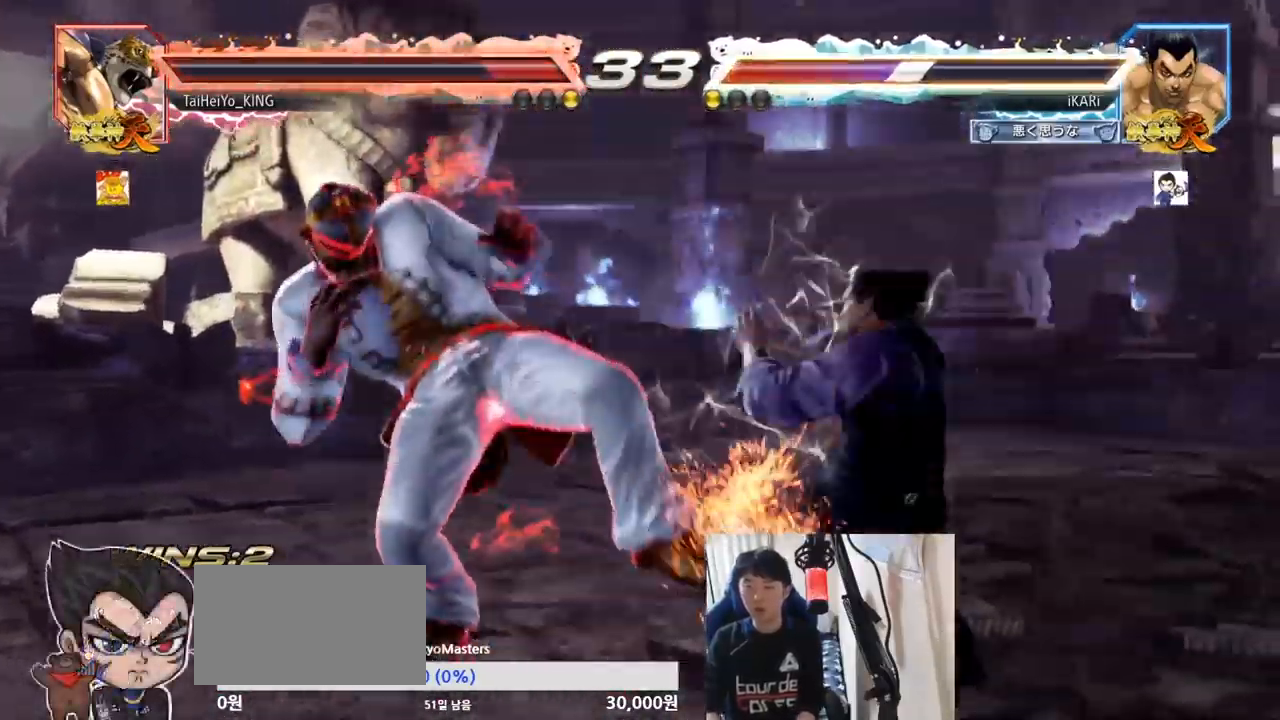
{"buttons": [], "left_stick": "right", "events": [[334, "left_stick", "right"], [384, "left_stick", "center"], [434, "left_stick", "right"]]}
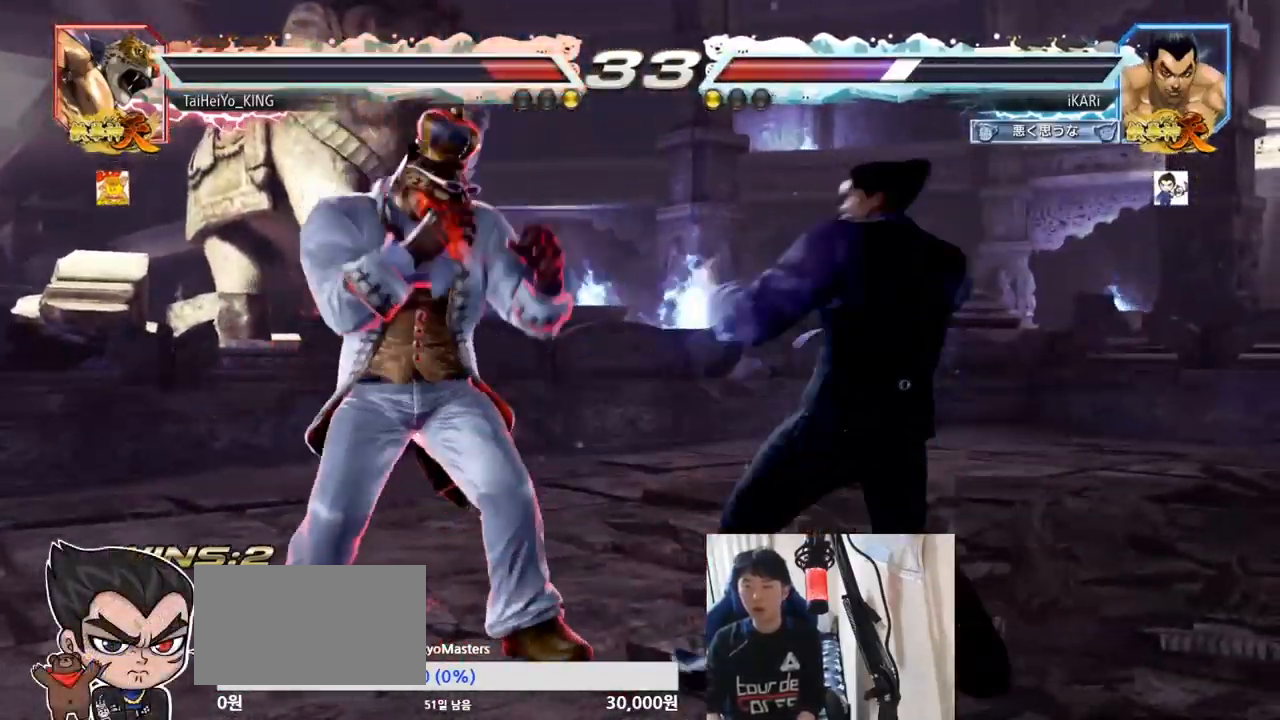
{"buttons": [], "left_stick": "right", "events": []}
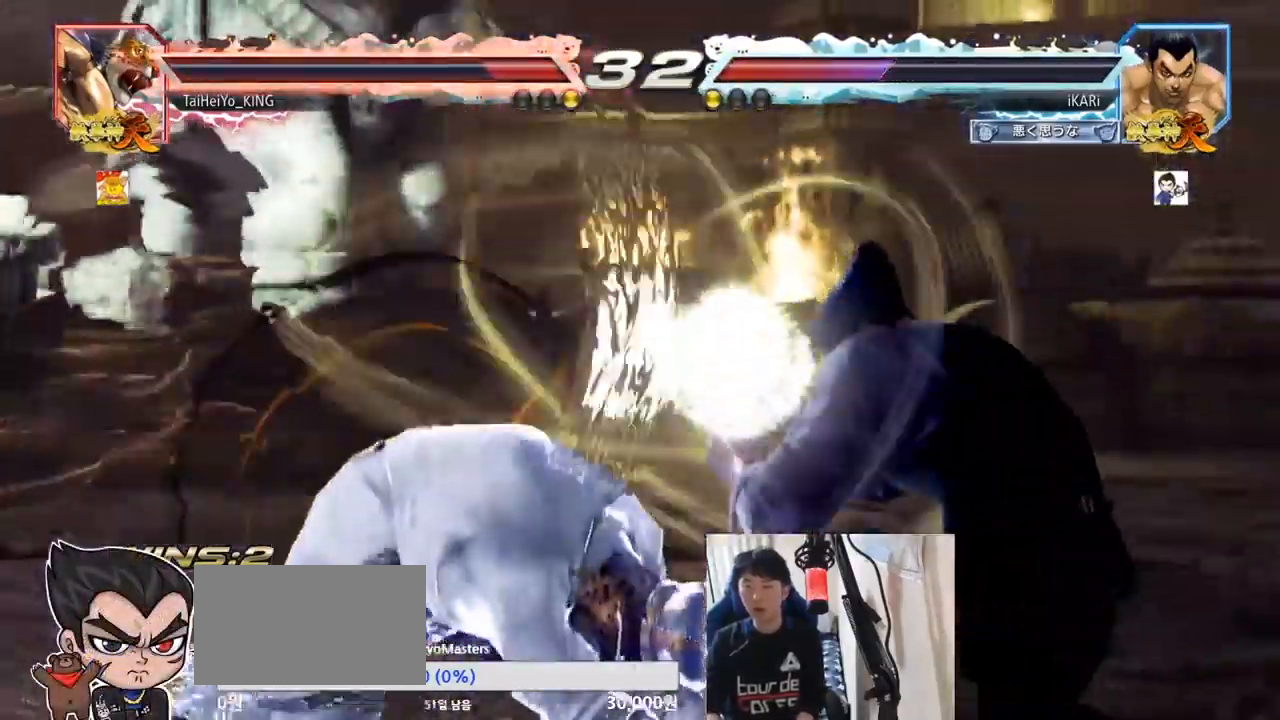
{"buttons": [], "left_stick": "center", "events": [[334, "left_stick", "center"]]}
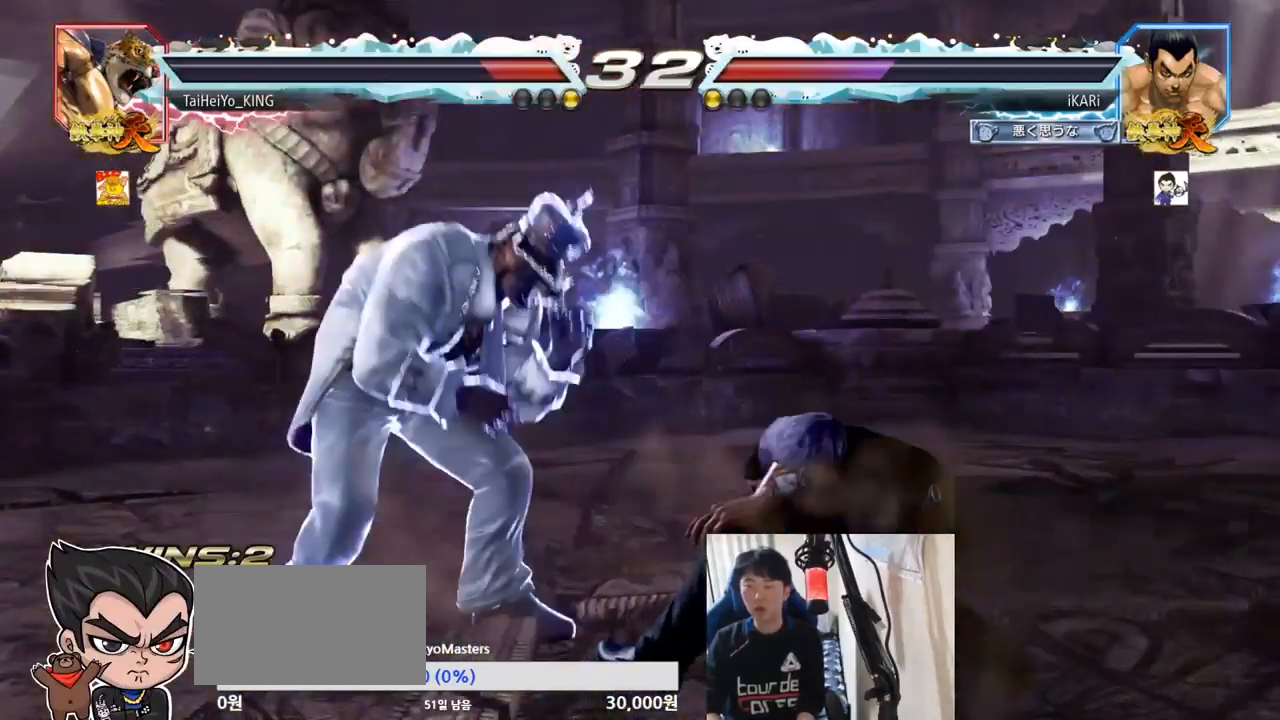
{"buttons": [], "left_stick": "right", "events": [[200, "left_stick", "right"]]}
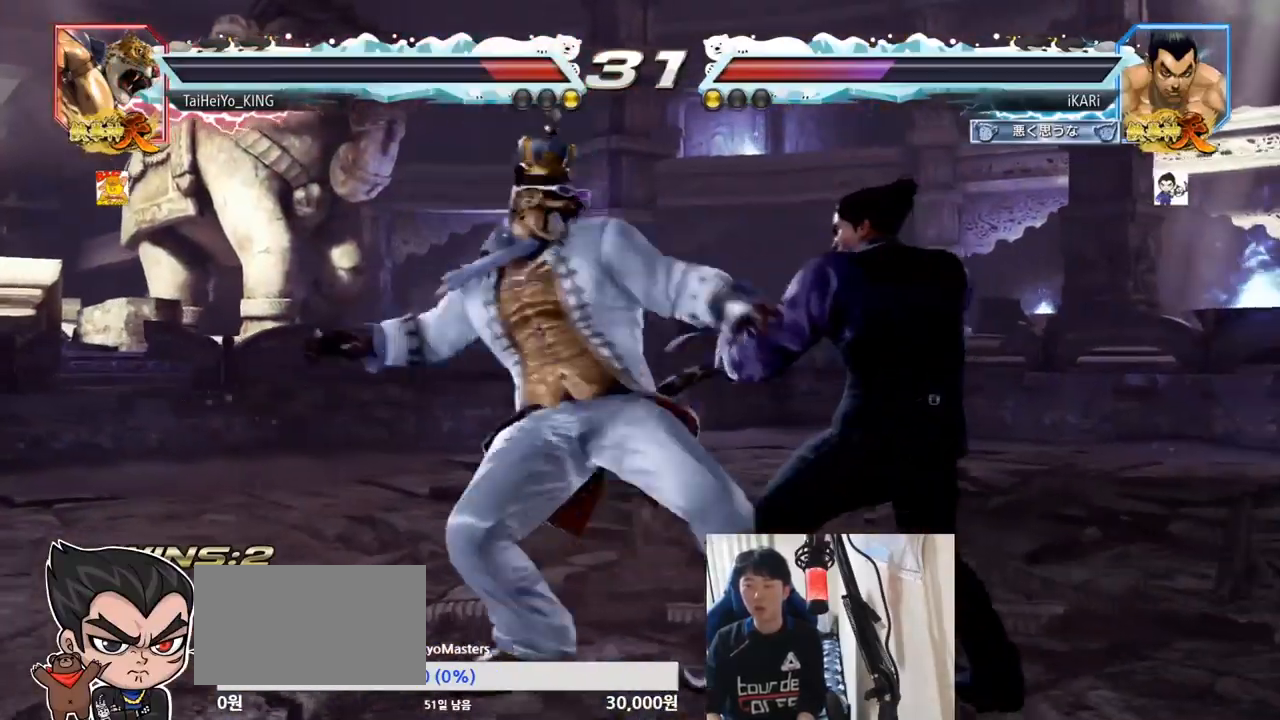
{"buttons": ["SQUARE"], "left_stick": "center", "events": [[384, "left_stick", "center"], [434, "SQUARE", "down"], [467, "SQUARE", "up"], [501, "SQUARE", "down"]]}
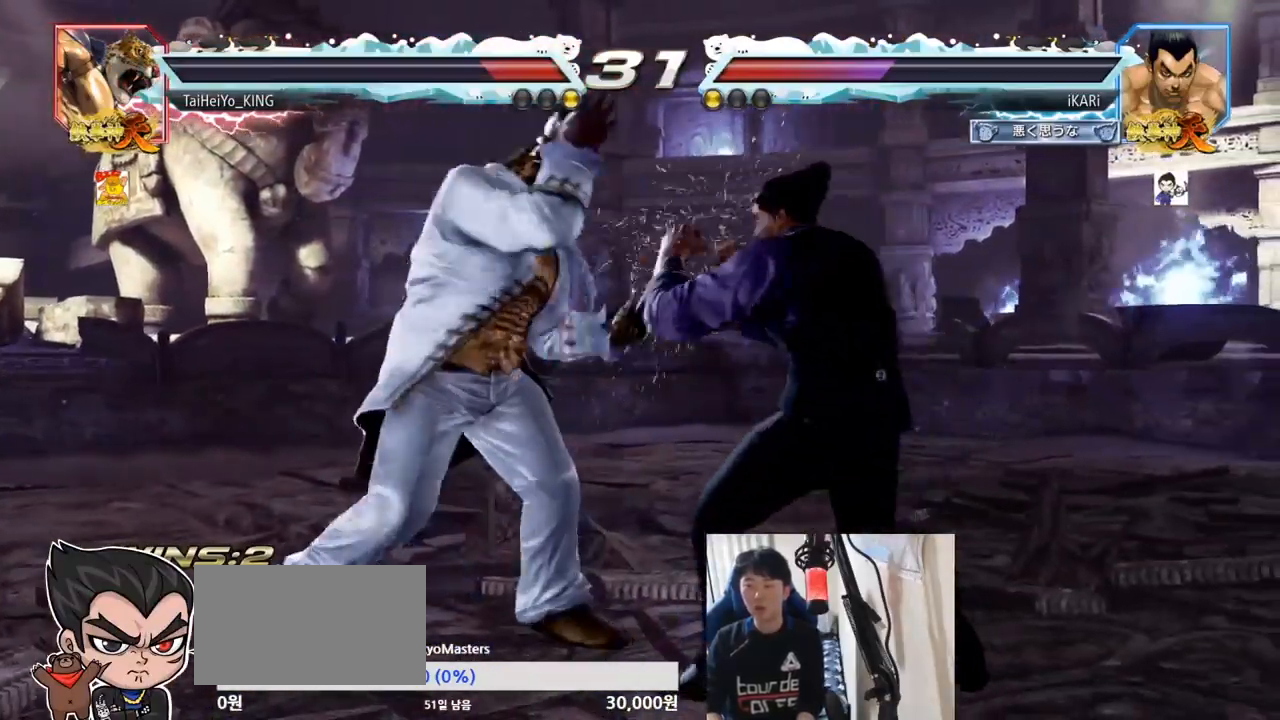
{"buttons": [], "left_stick": "center", "events": [[66, "SQUARE", "up"]]}
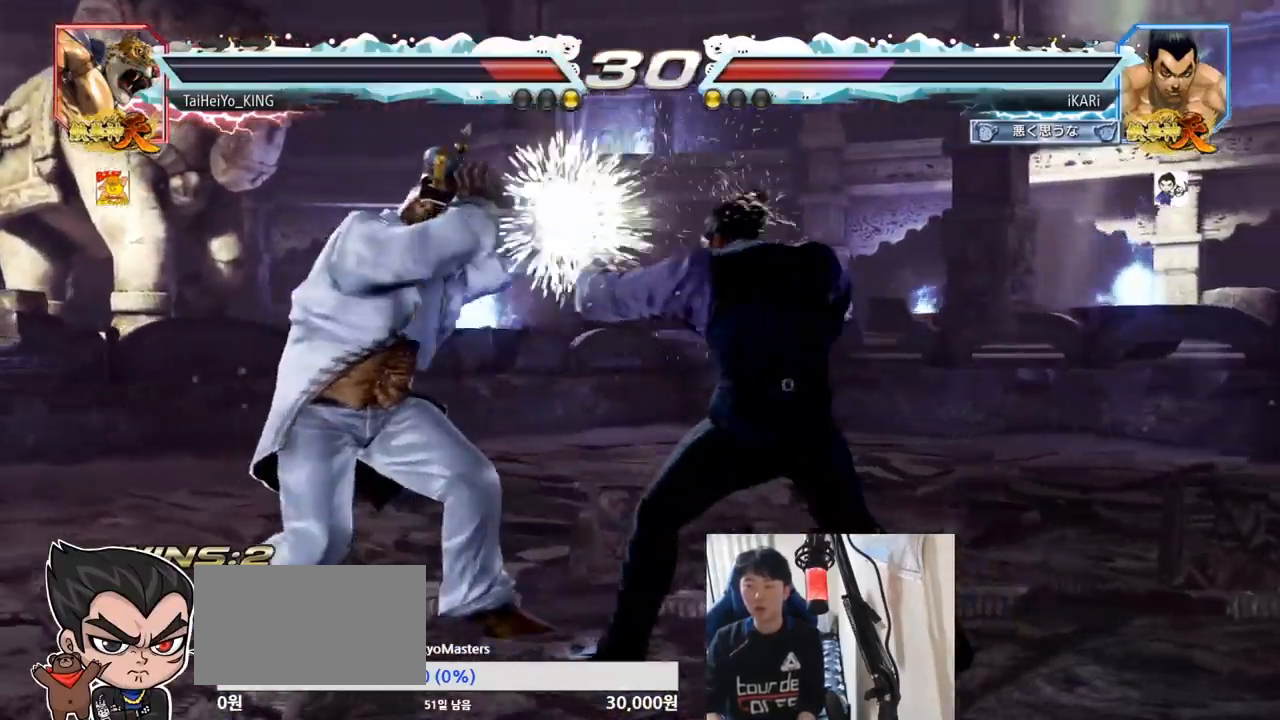
{"buttons": [], "left_stick": "down-left", "events": [[84, "left_stick", "right"], [134, "left_stick", "center"], [200, "left_stick", "right"], [451, "left_stick", "down-left"]]}
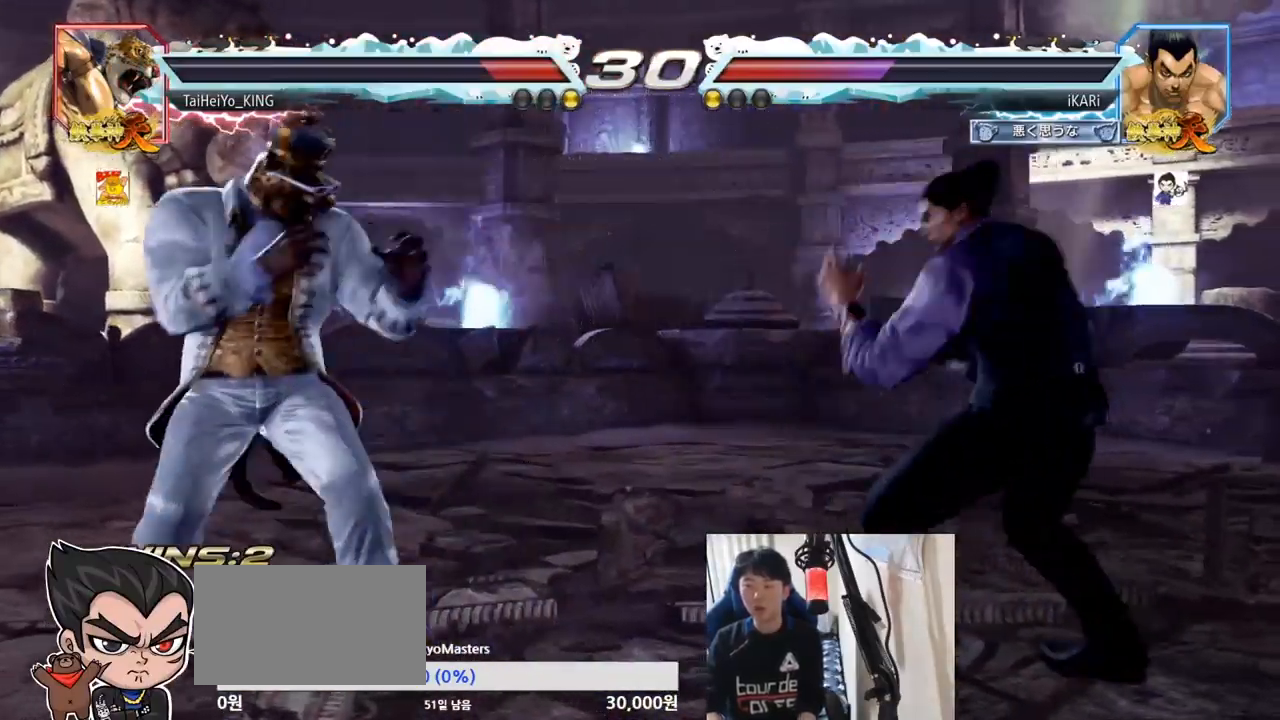
{"buttons": [], "left_stick": "center", "events": [[200, "R2", "down"], [300, "R2", "up"], [350, "TRIANGLE", "down"], [400, "TRIANGLE", "up"], [417, "left_stick", "center"], [433, "TRIANGLE", "down"], [484, "TRIANGLE", "up"]]}
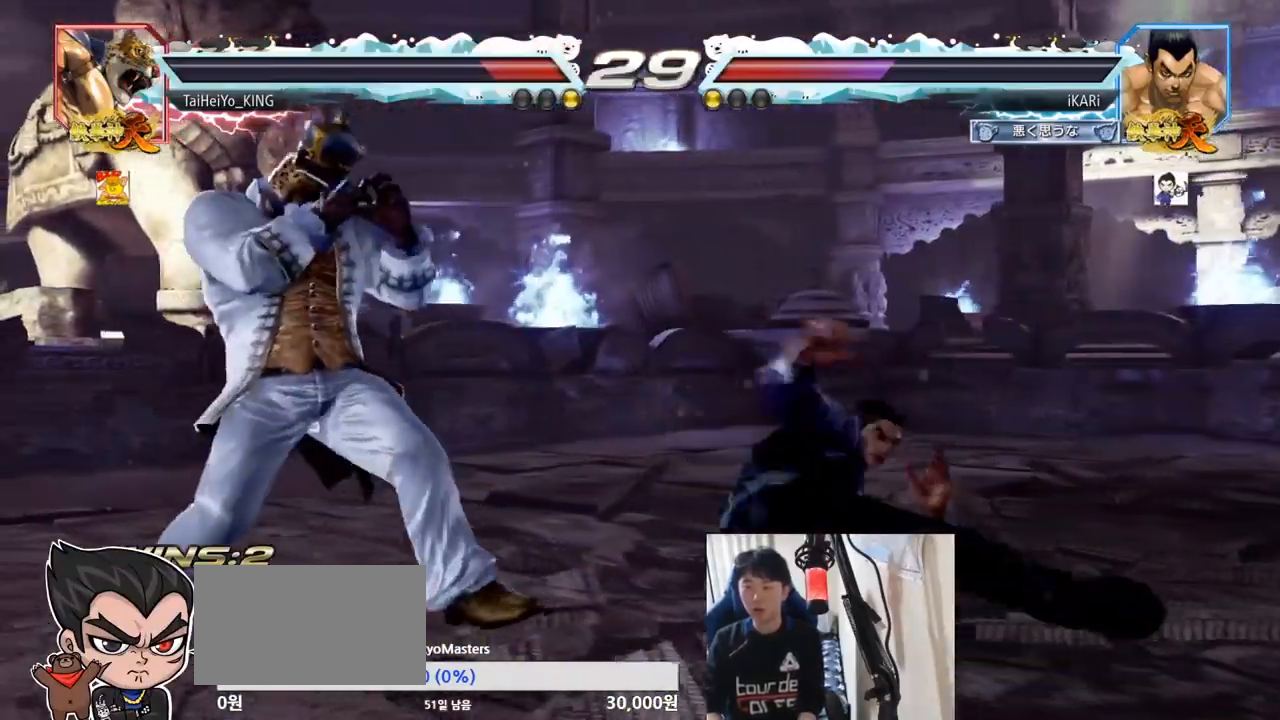
{"buttons": [], "left_stick": "right", "events": [[17, "TRIANGLE", "down"], [84, "TRIANGLE", "up"], [484, "left_stick", "right"]]}
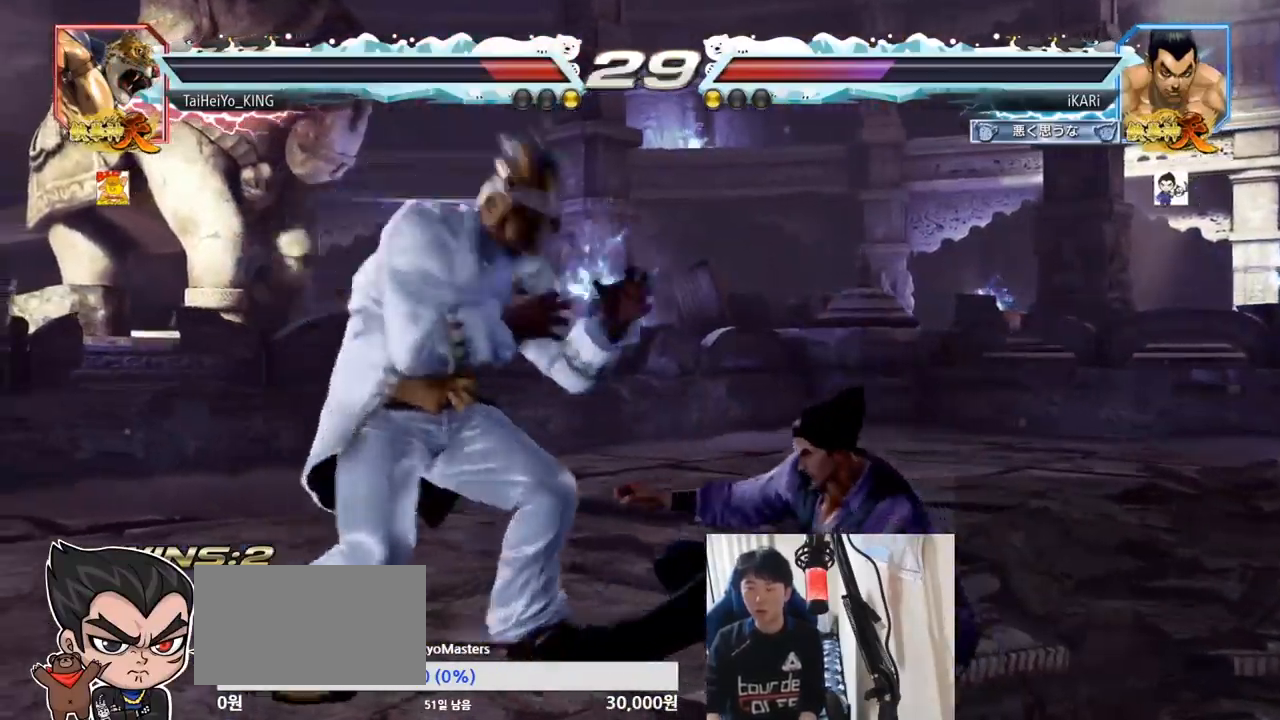
{"buttons": [], "left_stick": "right", "events": []}
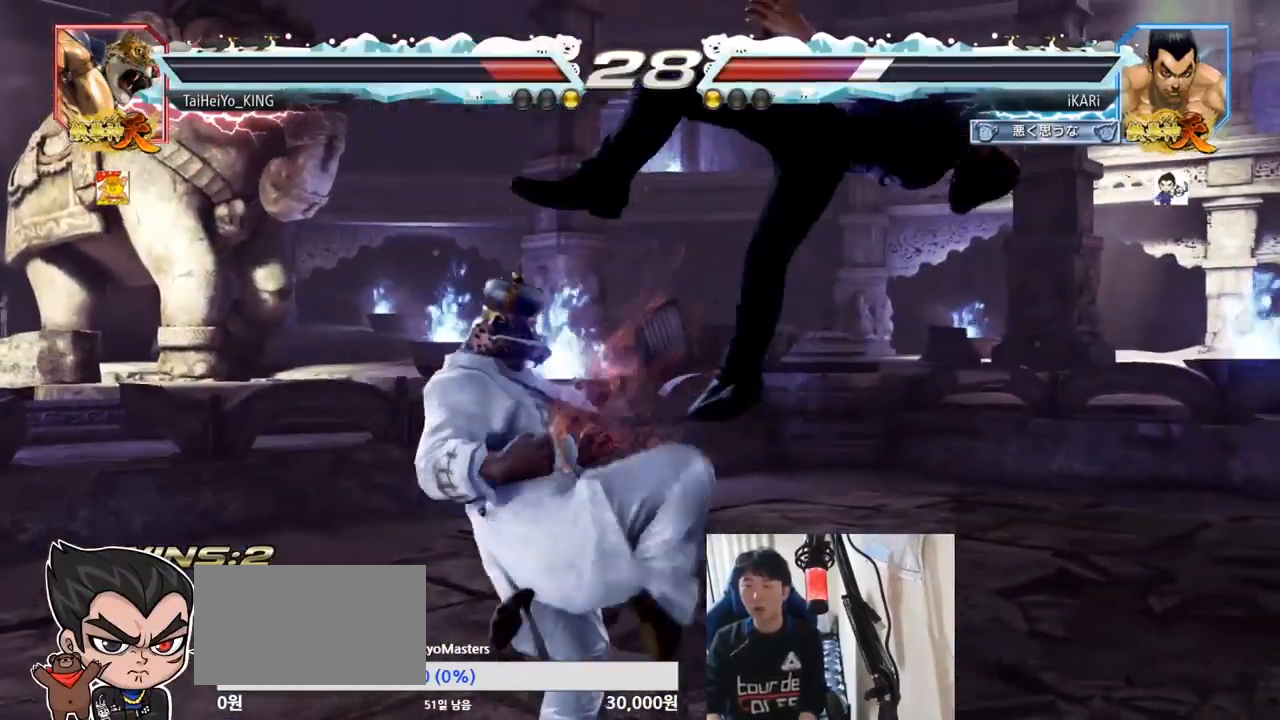
{"buttons": [], "left_stick": "center", "events": [[16, "left_stick", "center"]]}
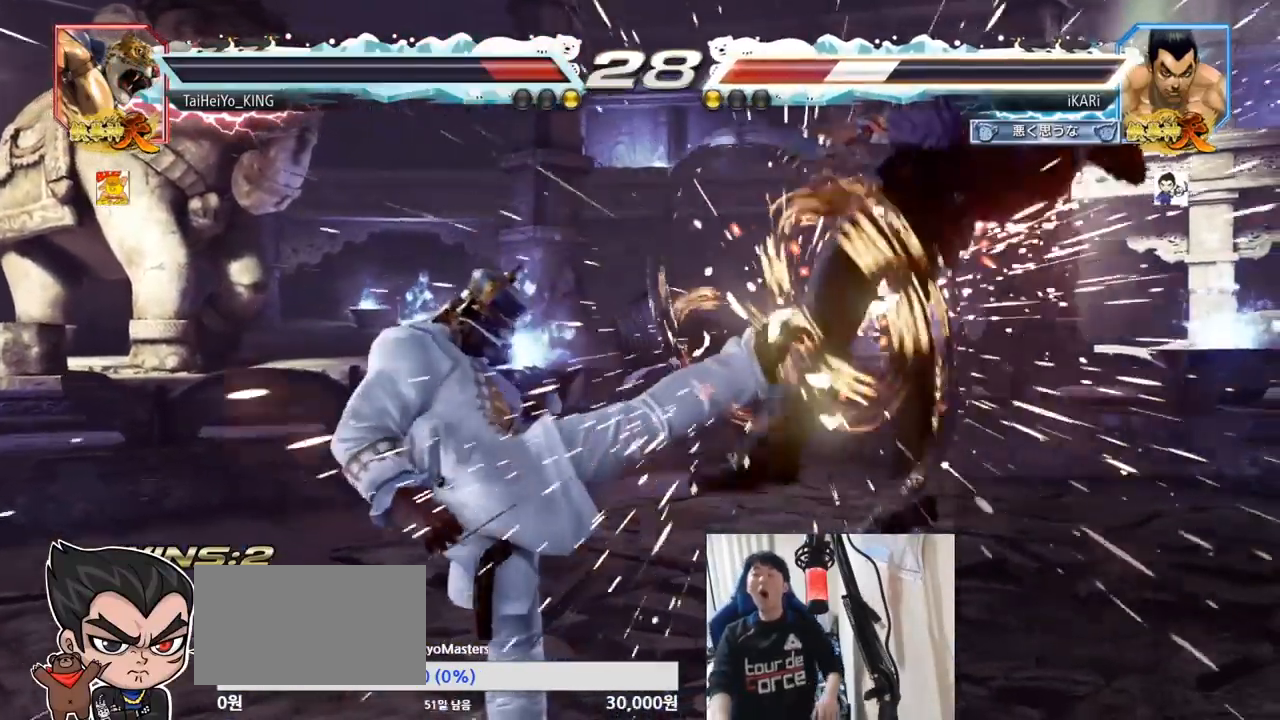
{"buttons": [], "left_stick": "center", "events": []}
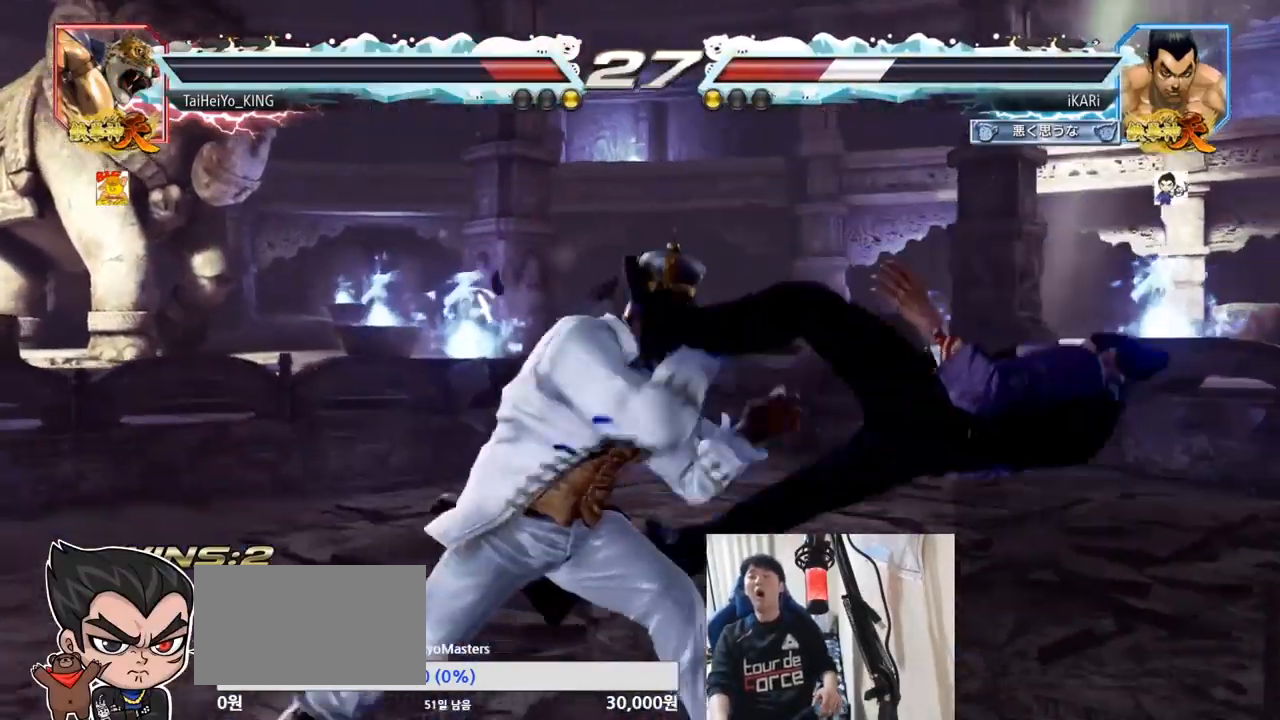
{"buttons": [], "left_stick": "center", "events": []}
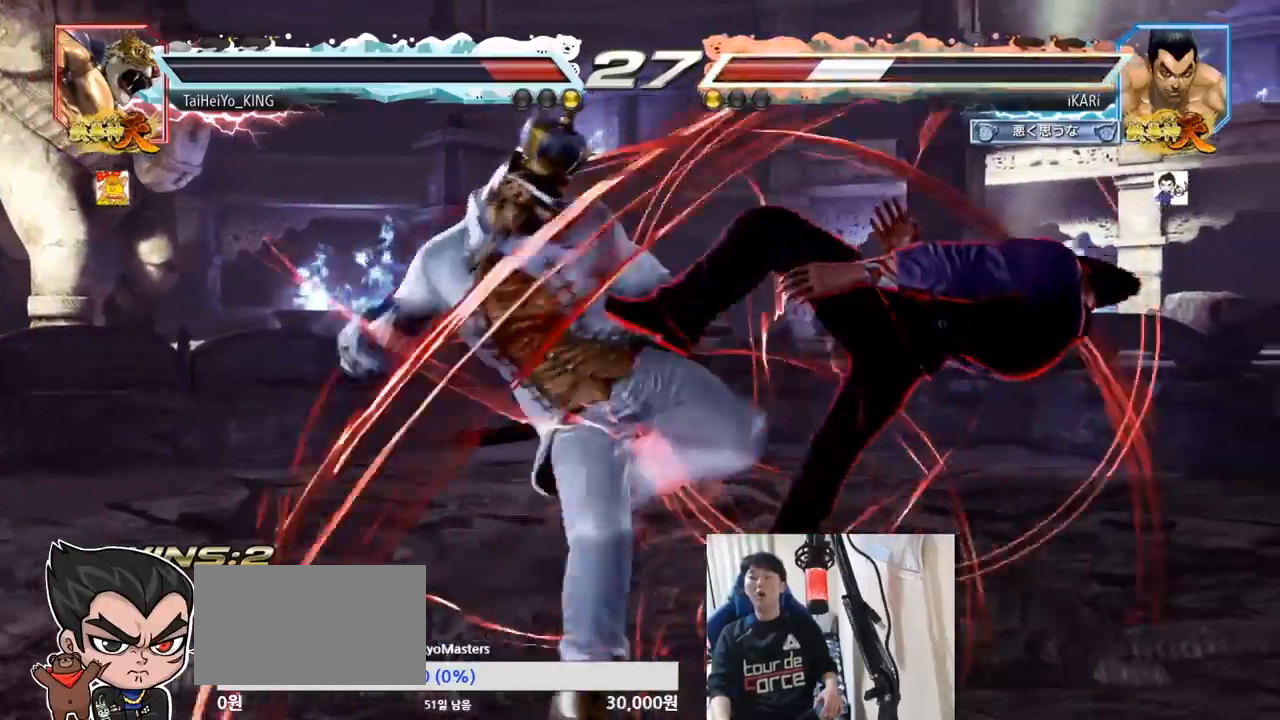
{"buttons": [], "left_stick": "center", "events": []}
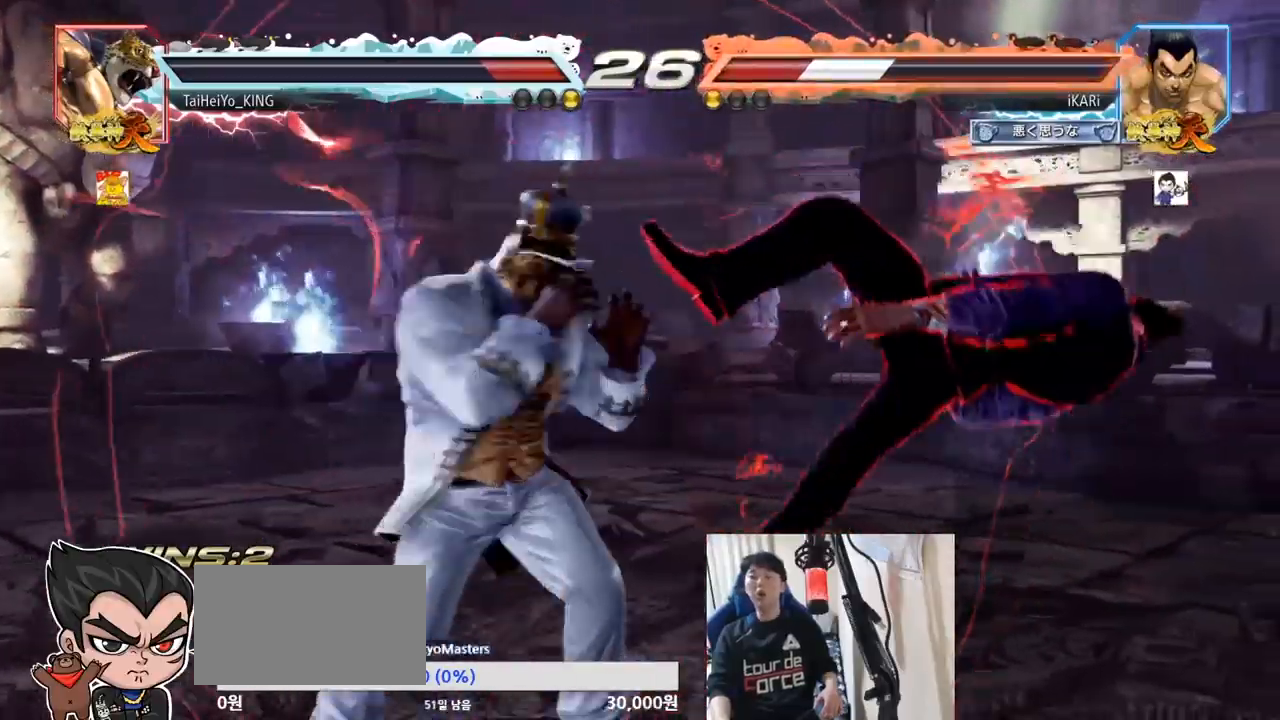
{"buttons": [], "left_stick": "center", "events": []}
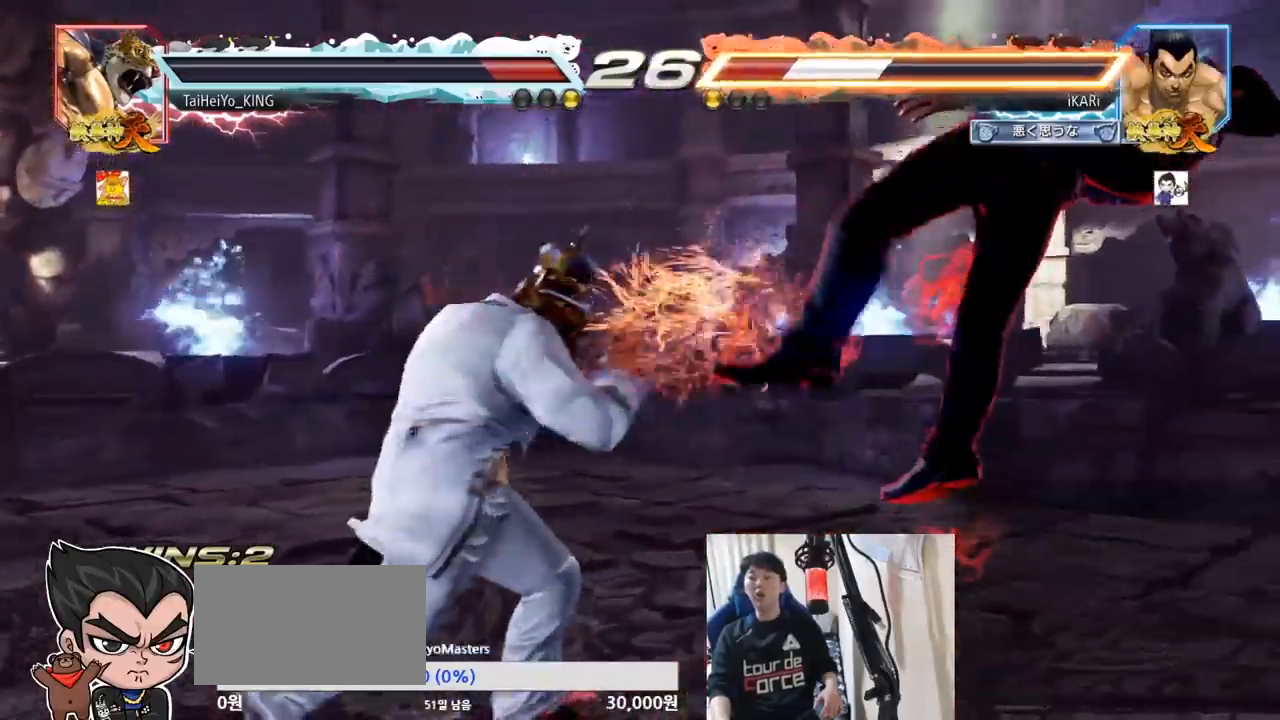
{"buttons": [], "left_stick": "center", "events": [[167, "TRIANGLE", "down"], [217, "TRIANGLE", "up"], [234, "TRIANGLE", "down"], [300, "TRIANGLE", "up"], [334, "TRIANGLE", "down"], [400, "TRIANGLE", "up"], [434, "TRIANGLE", "down"], [484, "TRIANGLE", "up"]]}